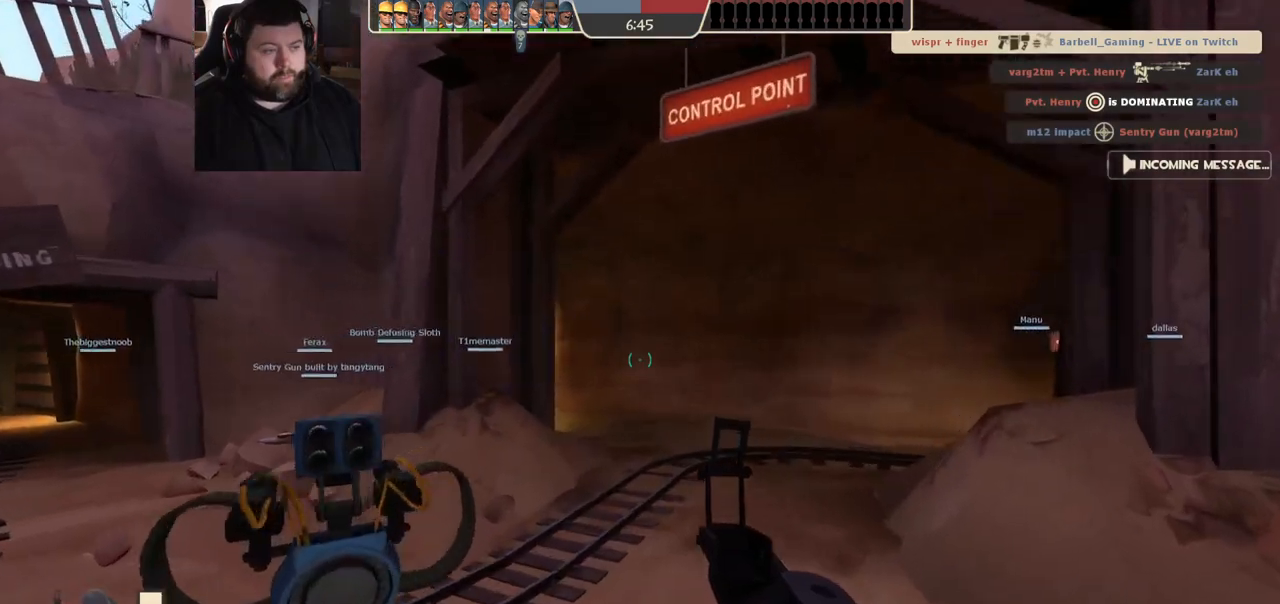
Gameplay with a controller (PlayStation layout); each line is a JSON object with the inputs held at the frame after it. "events" lists button and stick changes between this image and that frame as [ms after this image, input, new state], when the widget could be followed in between.
{"buttons": ["SQUARE"], "left_stick": "up-left", "right_stick": "center", "events": [[200, "right_stick", "right"], [233, "left_stick", "up-left"], [333, "right_stick", "center"], [450, "SQUARE", "down"]]}
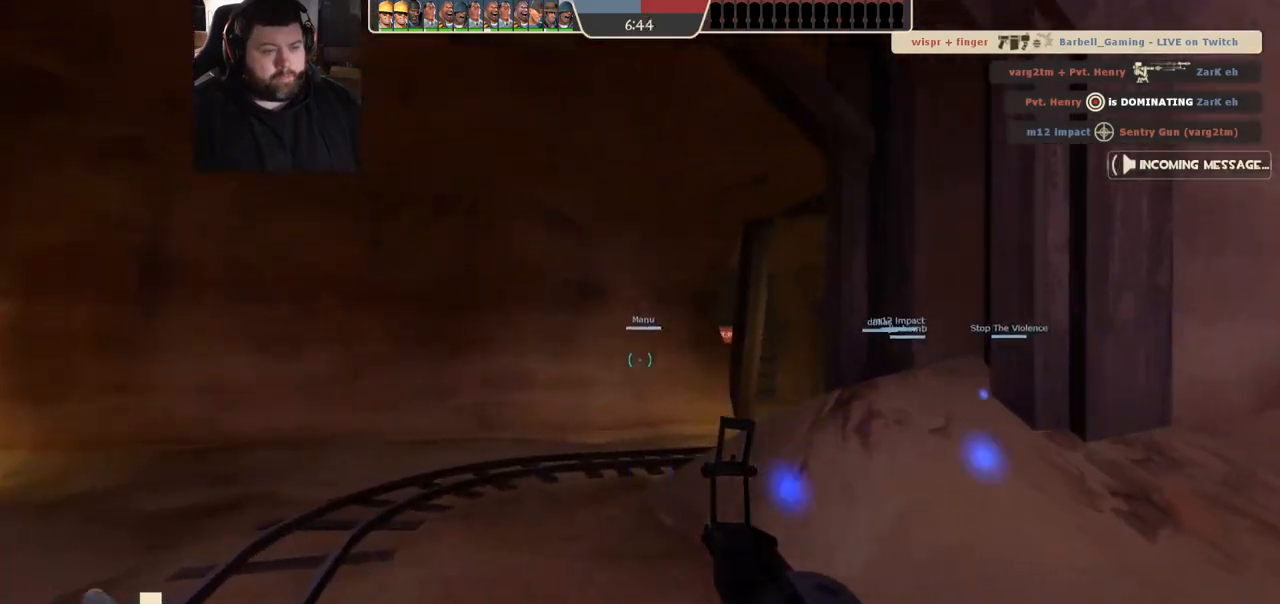
{"buttons": [], "left_stick": "up-right", "right_stick": "left", "events": [[17, "SQUARE", "up"], [67, "SQUARE", "down"], [133, "SQUARE", "up"], [467, "left_stick", "up-right"], [467, "right_stick", "left"]]}
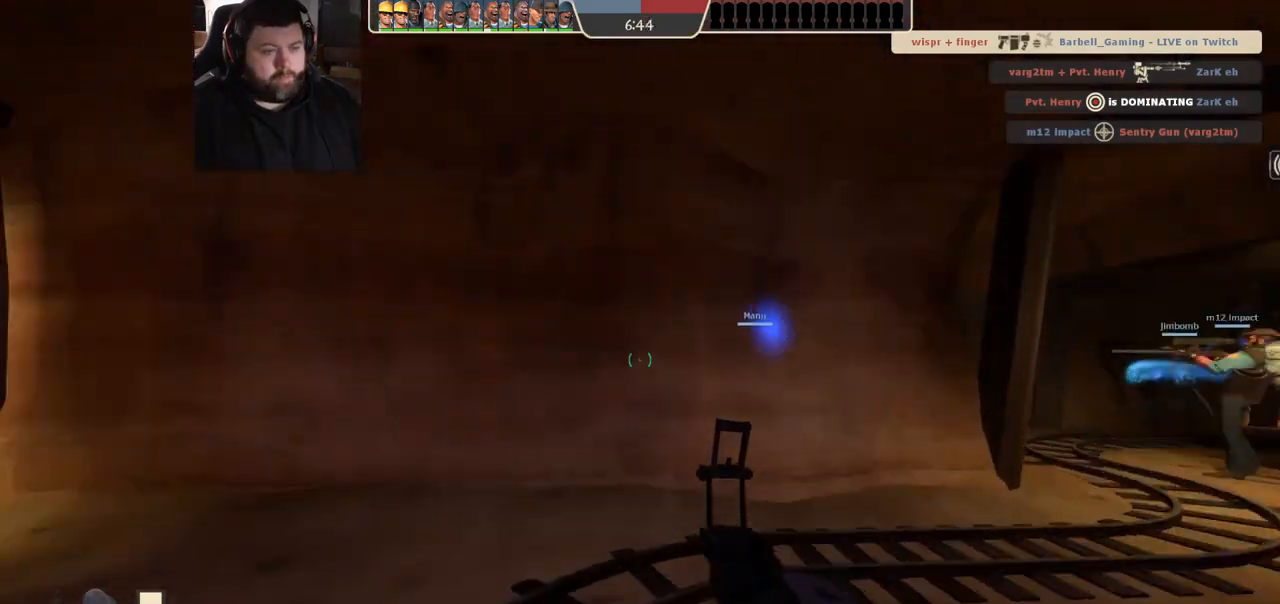
{"buttons": ["SQUARE"], "left_stick": "up", "right_stick": "center", "events": [[83, "left_stick", "right"], [100, "right_stick", "center"], [250, "left_stick", "up-right"], [250, "right_stick", "right"], [383, "left_stick", "up"], [417, "right_stick", "center"], [500, "SQUARE", "down"]]}
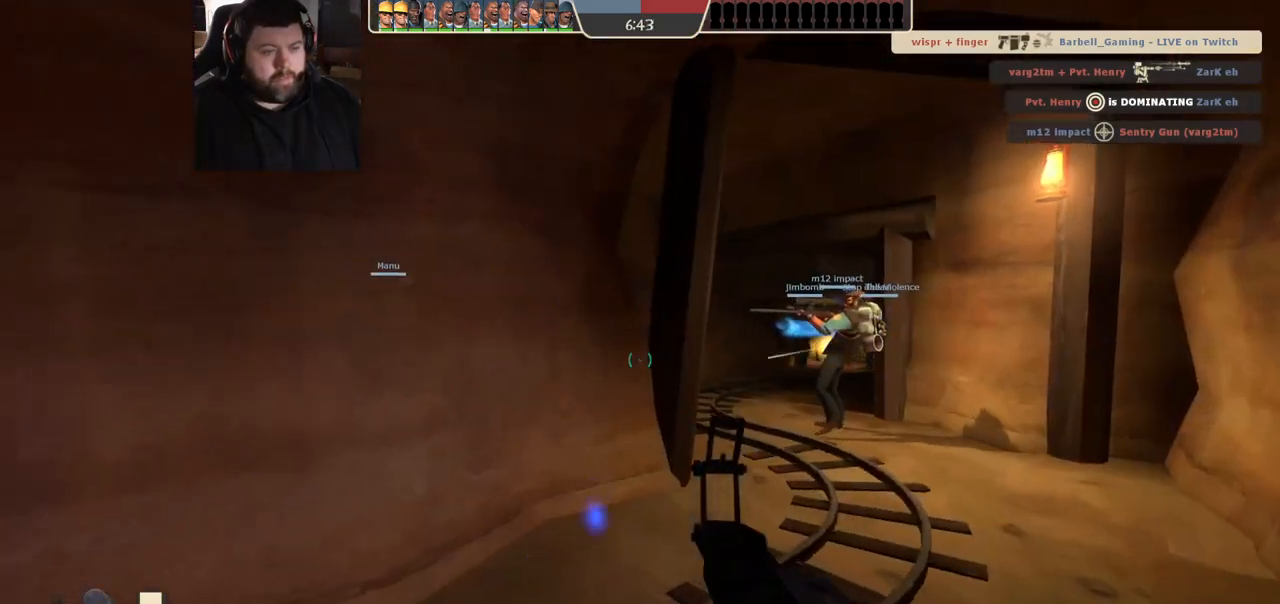
{"buttons": [], "left_stick": "up-right", "right_stick": "left", "events": [[67, "SQUARE", "up"], [150, "SQUARE", "down"], [150, "left_stick", "up-right"], [250, "SQUARE", "up"], [500, "right_stick", "left"]]}
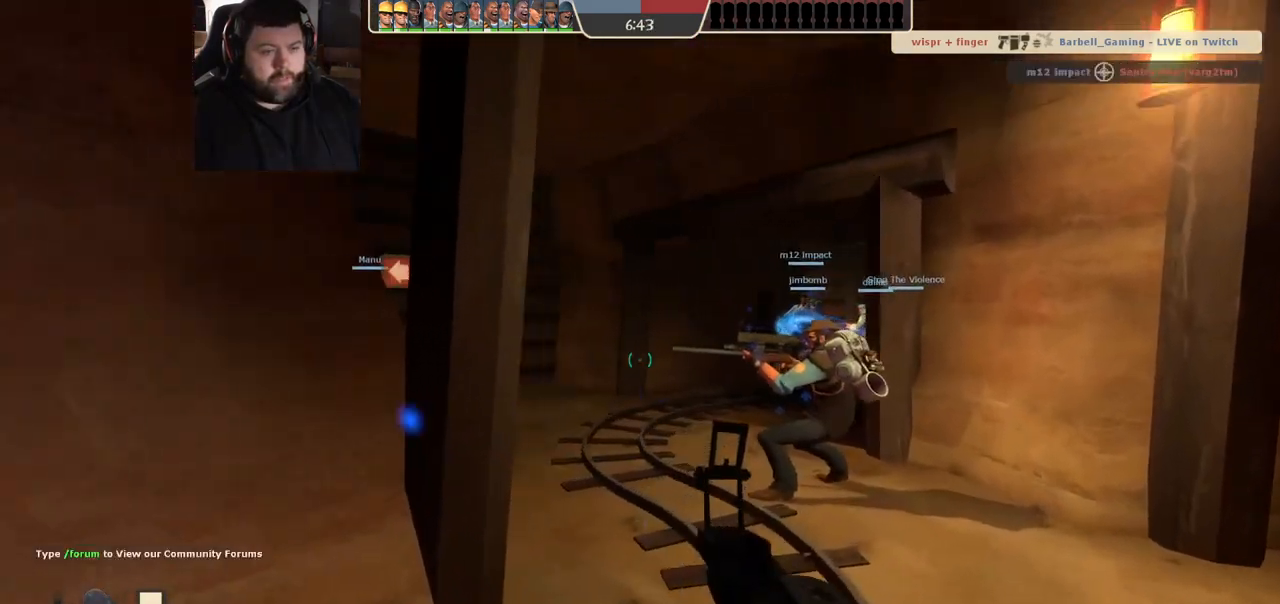
{"buttons": [], "left_stick": "up-right", "right_stick": "center", "events": [[117, "right_stick", "center"], [267, "right_stick", "left"], [383, "right_stick", "center"]]}
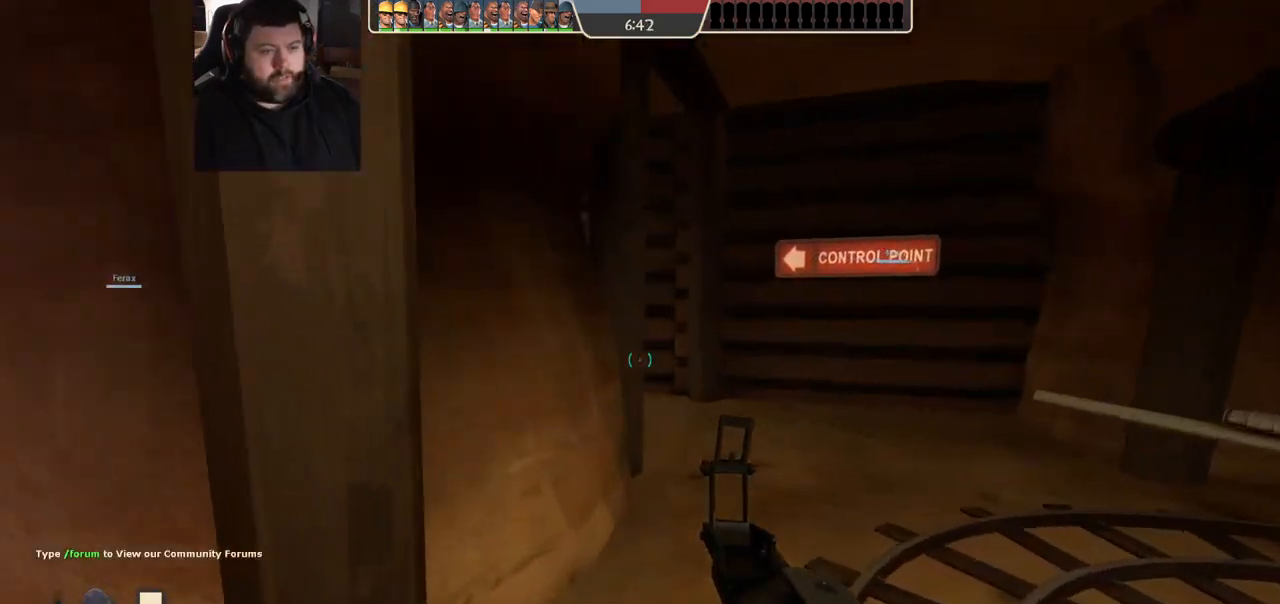
{"buttons": [], "left_stick": "up-right", "right_stick": "center", "events": [[17, "right_stick", "left"], [100, "right_stick", "center"], [417, "right_stick", "left"], [483, "right_stick", "center"]]}
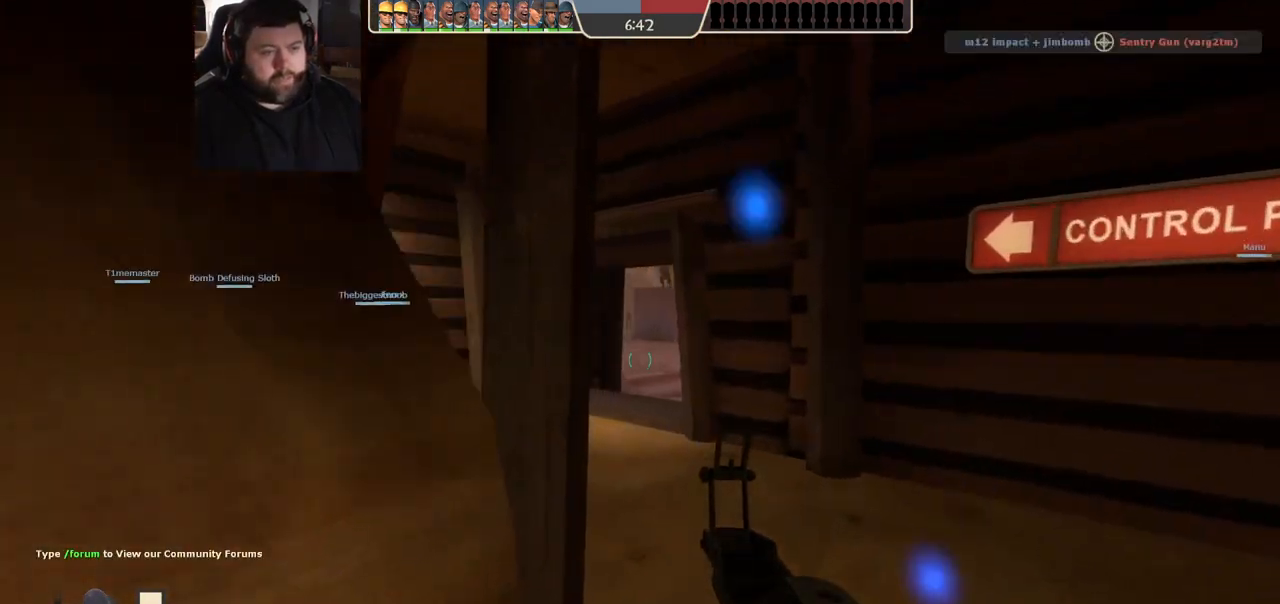
{"buttons": [], "left_stick": "down", "right_stick": "center", "events": [[150, "left_stick", "down-right"], [150, "right_stick", "left"], [217, "left_stick", "down"], [233, "right_stick", "center"]]}
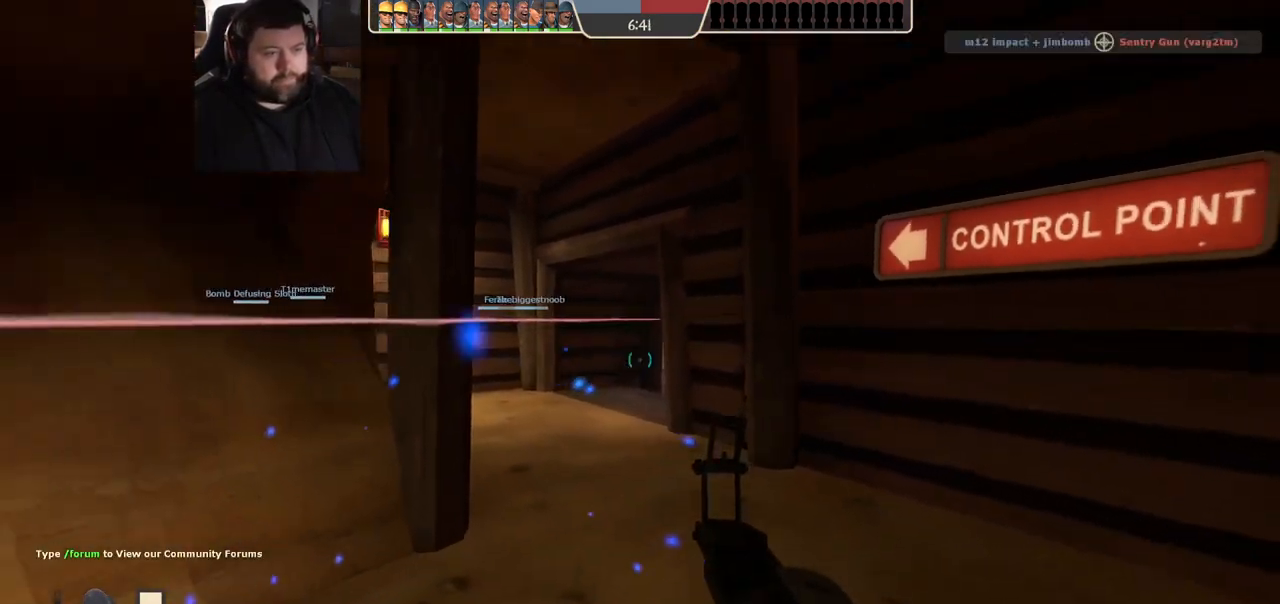
{"buttons": [], "left_stick": "up-left", "right_stick": "center", "events": [[350, "left_stick", "up-left"], [367, "right_stick", "right"], [483, "right_stick", "center"]]}
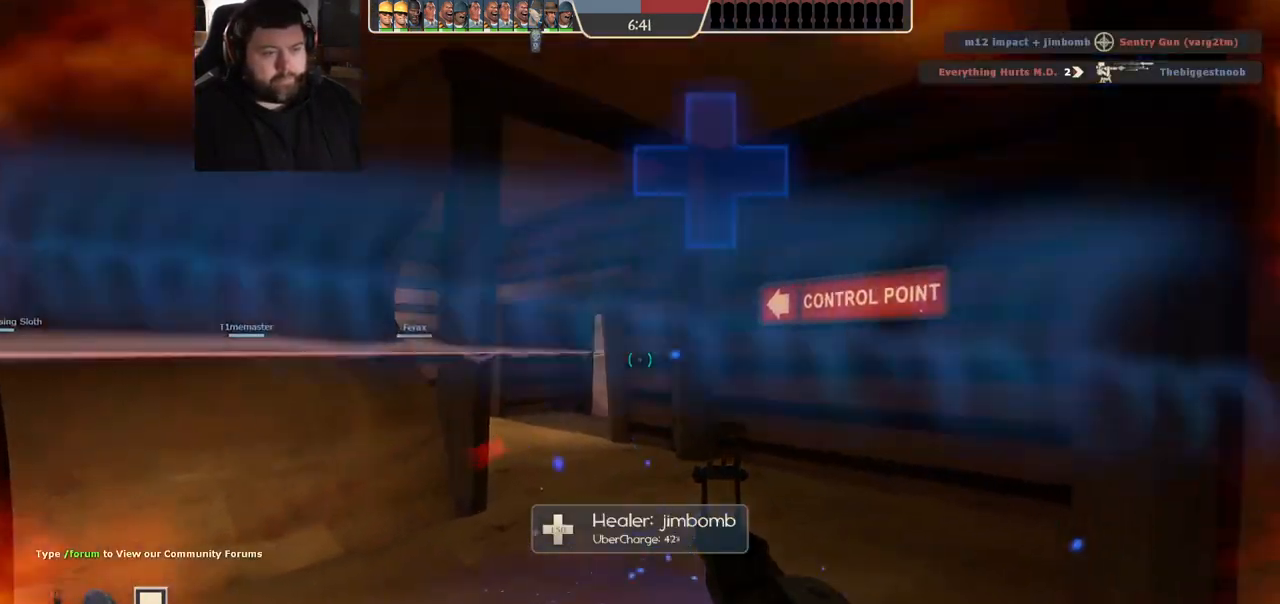
{"buttons": ["L3"], "left_stick": "up-left", "right_stick": "center", "events": [[483, "L3", "down"]]}
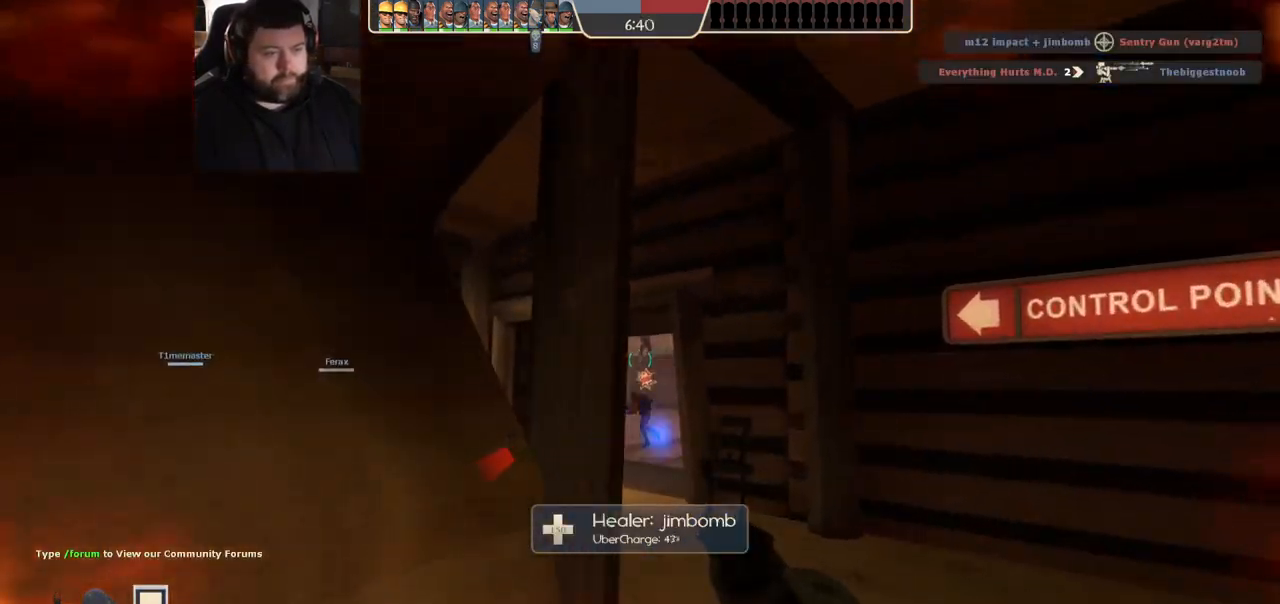
{"buttons": [], "left_stick": "center", "right_stick": "center", "events": [[67, "L3", "up"], [150, "left_stick", "center"]]}
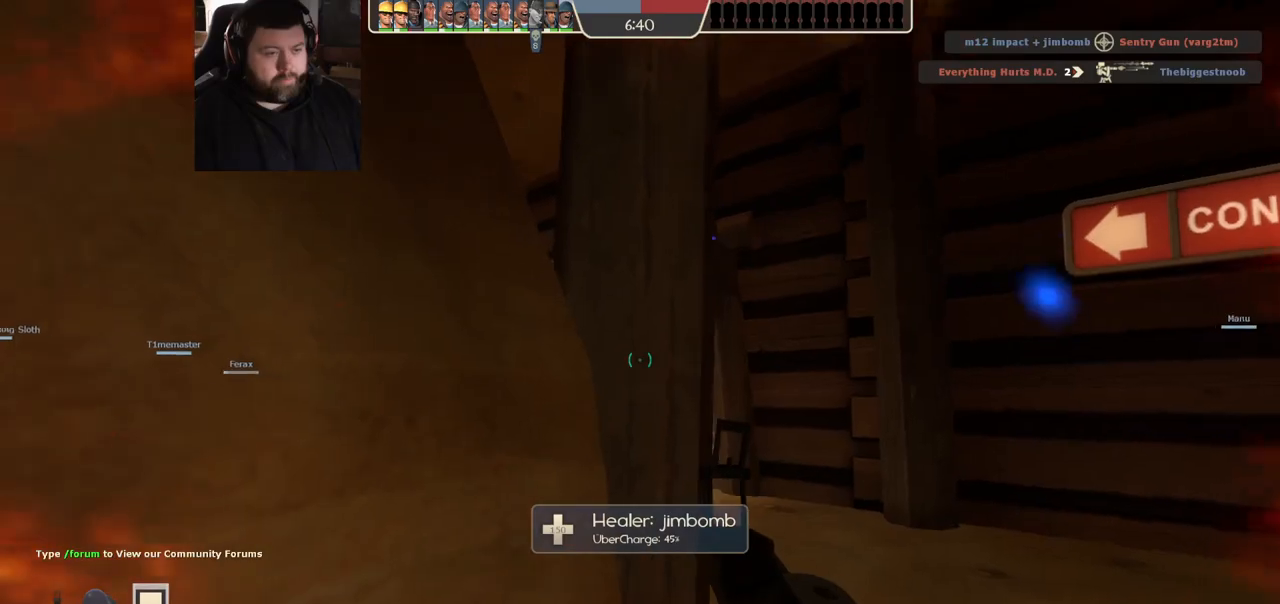
{"buttons": ["R2"], "left_stick": "center", "right_stick": "center", "events": [[167, "R2", "down"]]}
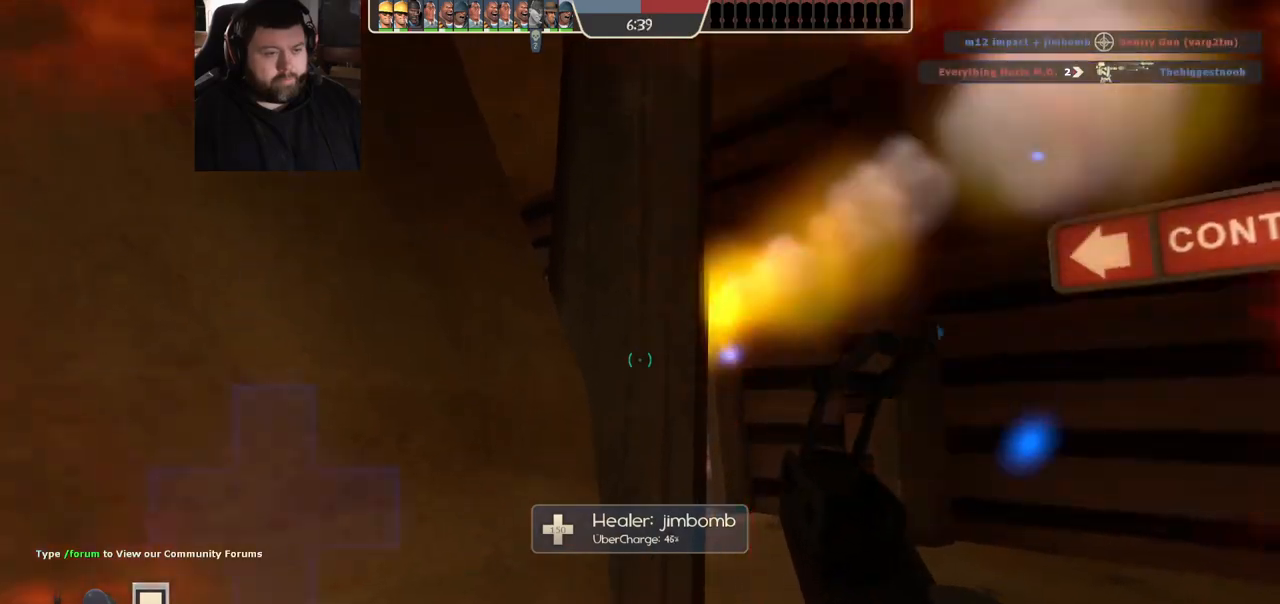
{"buttons": ["R2"], "left_stick": "center", "right_stick": "center", "events": []}
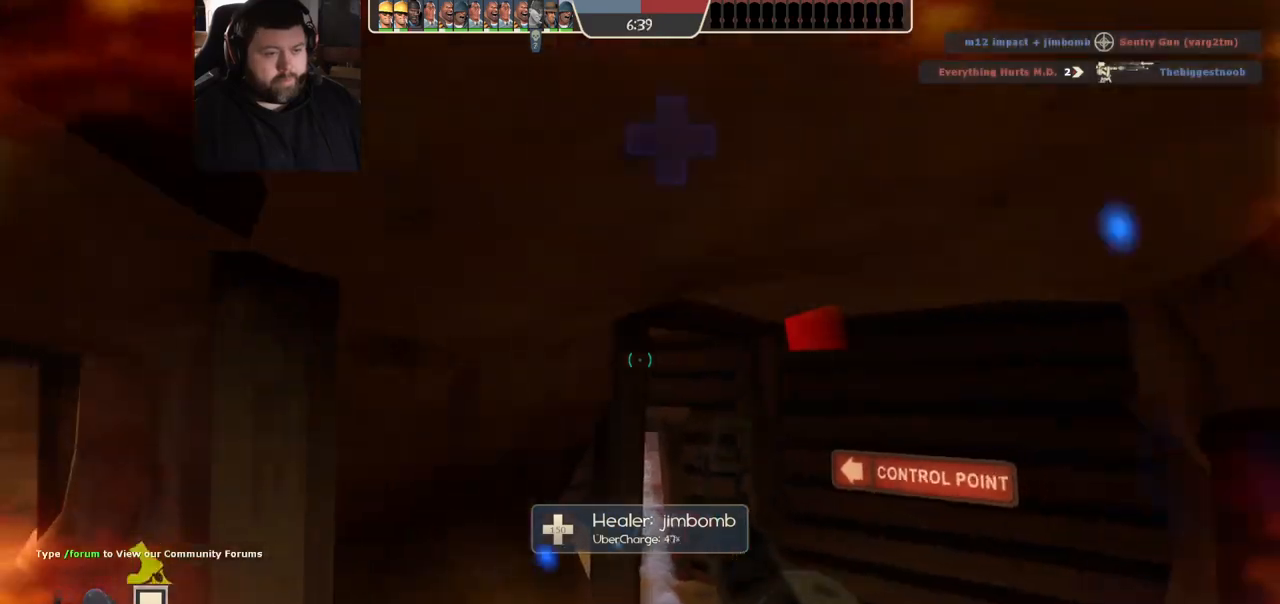
{"buttons": ["L3"], "left_stick": "up-left", "right_stick": "left", "events": [[117, "R2", "up"], [217, "left_stick", "left"], [317, "left_stick", "up-left"], [433, "right_stick", "left"], [500, "L3", "down"]]}
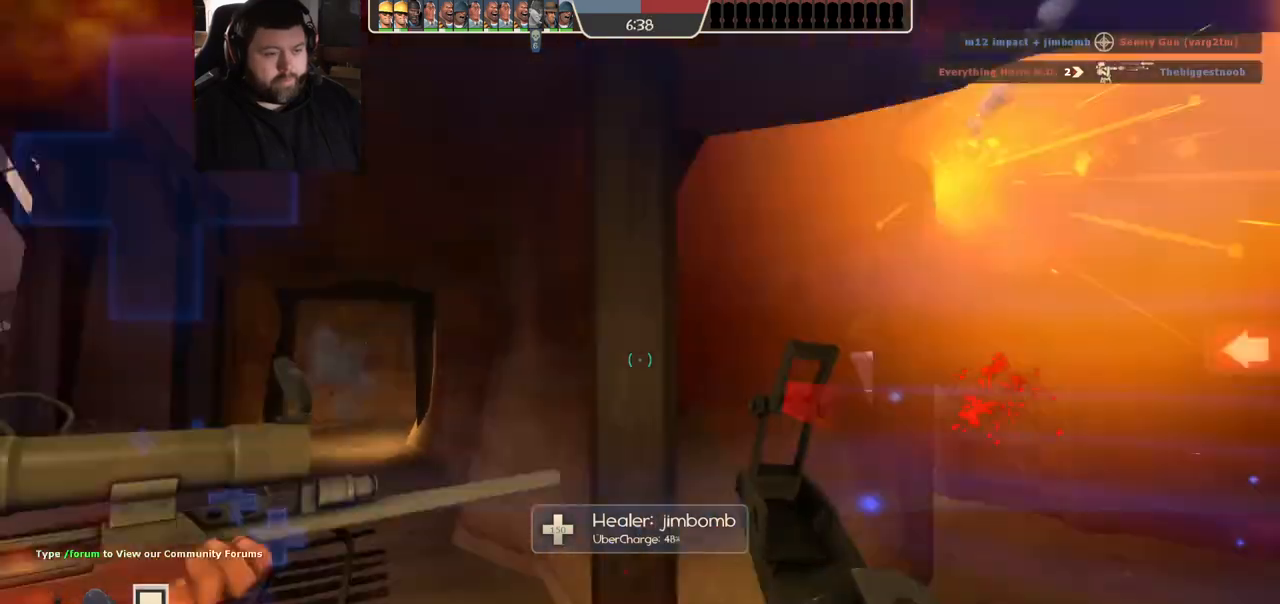
{"buttons": [], "left_stick": "up", "right_stick": "center", "events": [[83, "right_stick", "center"], [117, "L3", "up"], [183, "SQUARE", "down"], [267, "left_stick", "up"], [283, "SQUARE", "up"]]}
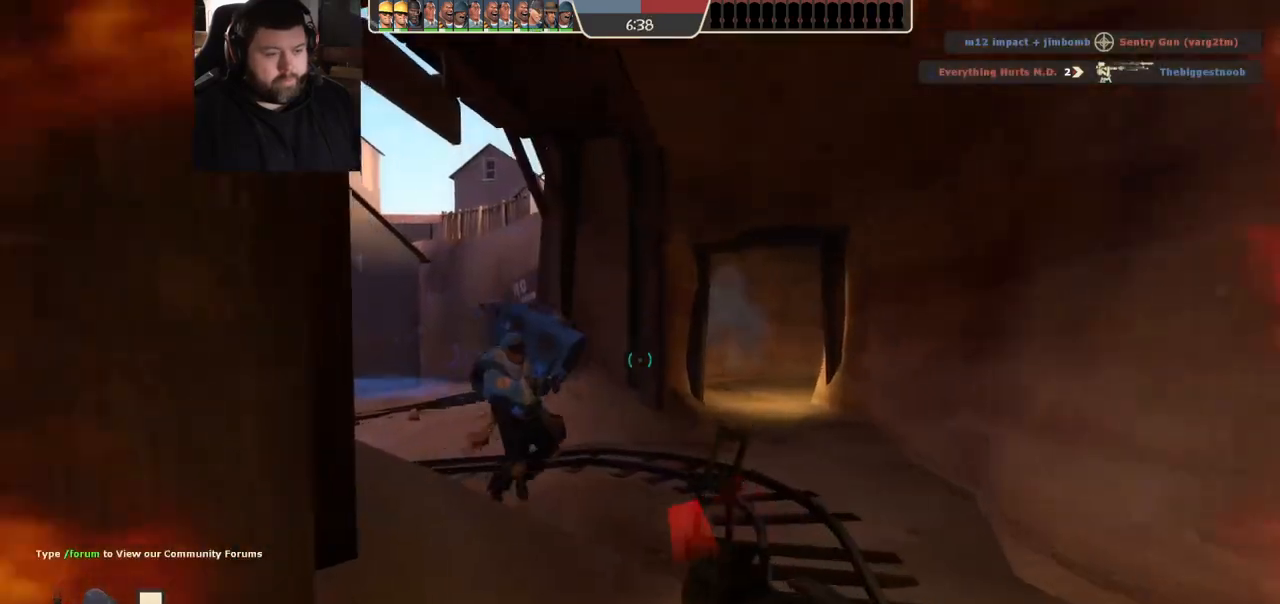
{"buttons": [], "left_stick": "right", "right_stick": "right", "events": [[200, "left_stick", "up-right"], [267, "right_stick", "right"], [433, "left_stick", "right"]]}
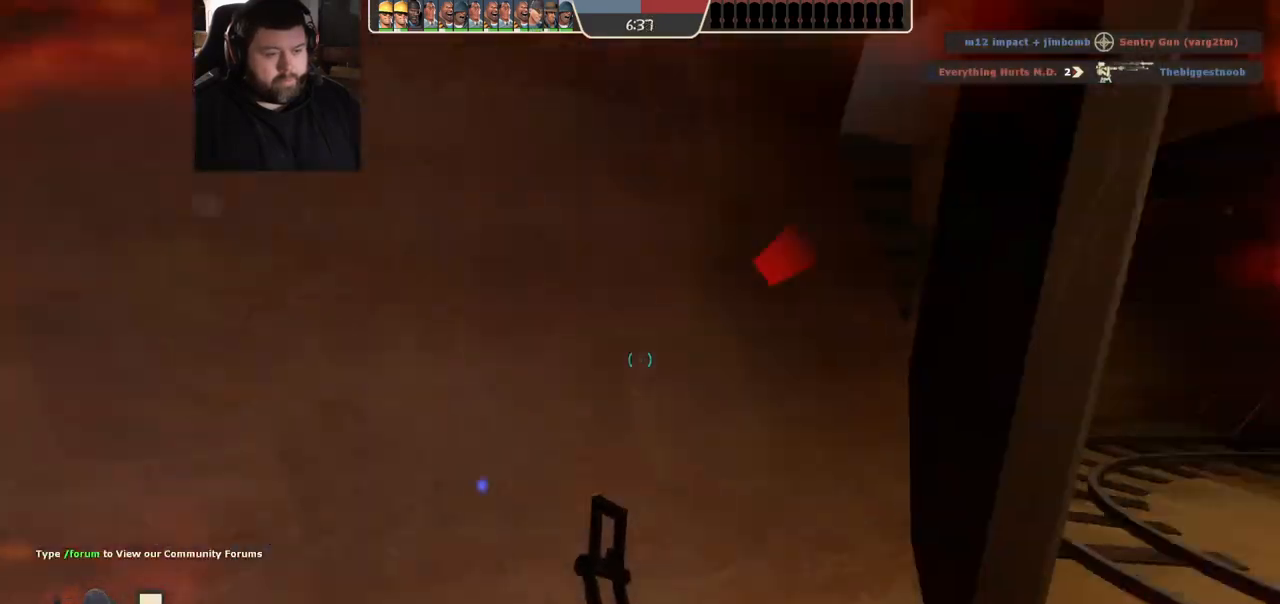
{"buttons": [], "left_stick": "down-right", "right_stick": "center", "events": [[33, "right_stick", "center"], [150, "left_stick", "up-right"], [317, "left_stick", "center"], [383, "left_stick", "down-right"]]}
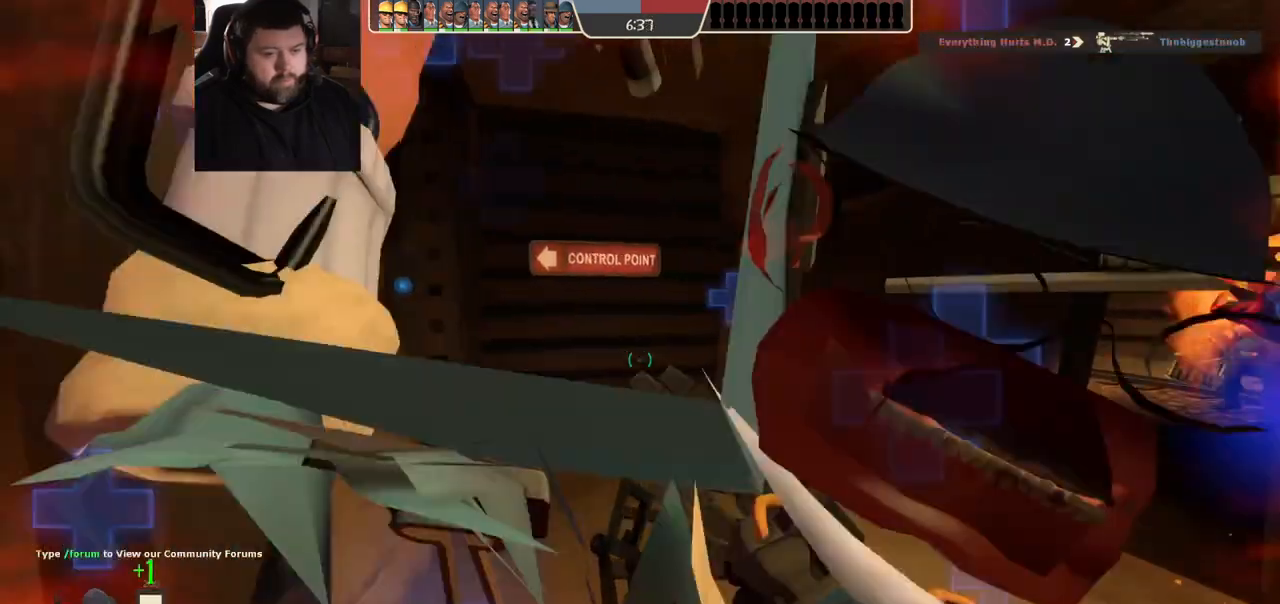
{"buttons": [], "left_stick": "up-right", "right_stick": "left", "events": [[33, "left_stick", "up-right"], [50, "right_stick", "left"], [183, "right_stick", "center"], [350, "right_stick", "left"]]}
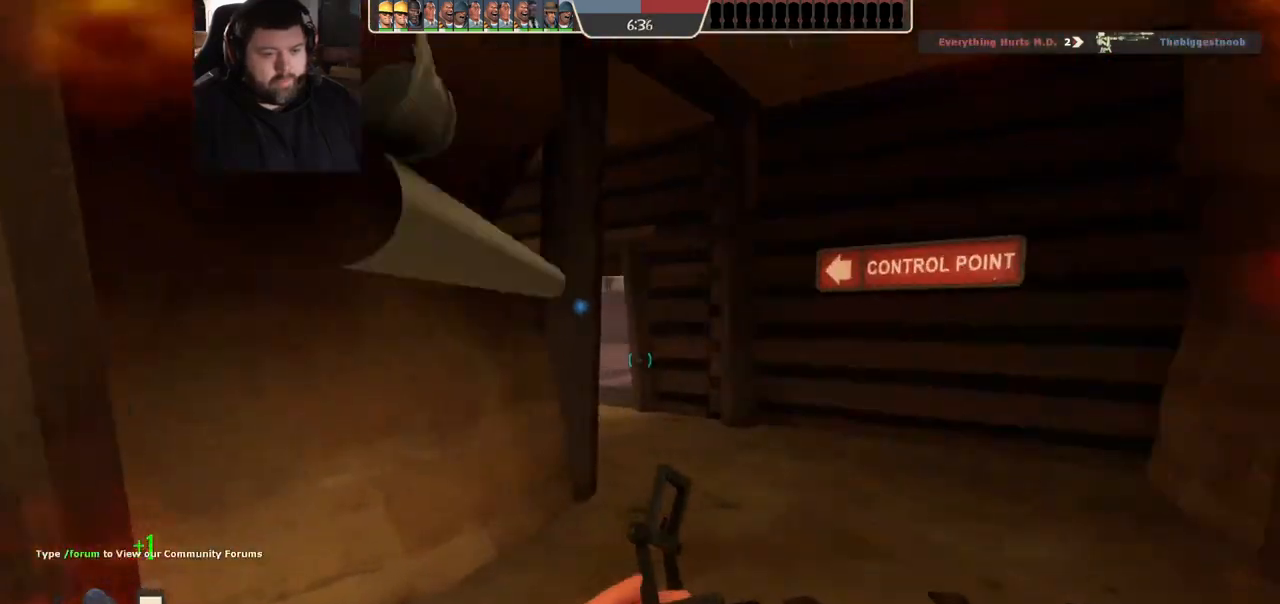
{"buttons": ["R2"], "left_stick": "down-right", "right_stick": "center", "events": [[133, "left_stick", "right"], [167, "right_stick", "center"], [233, "left_stick", "down-right"], [300, "R2", "down"]]}
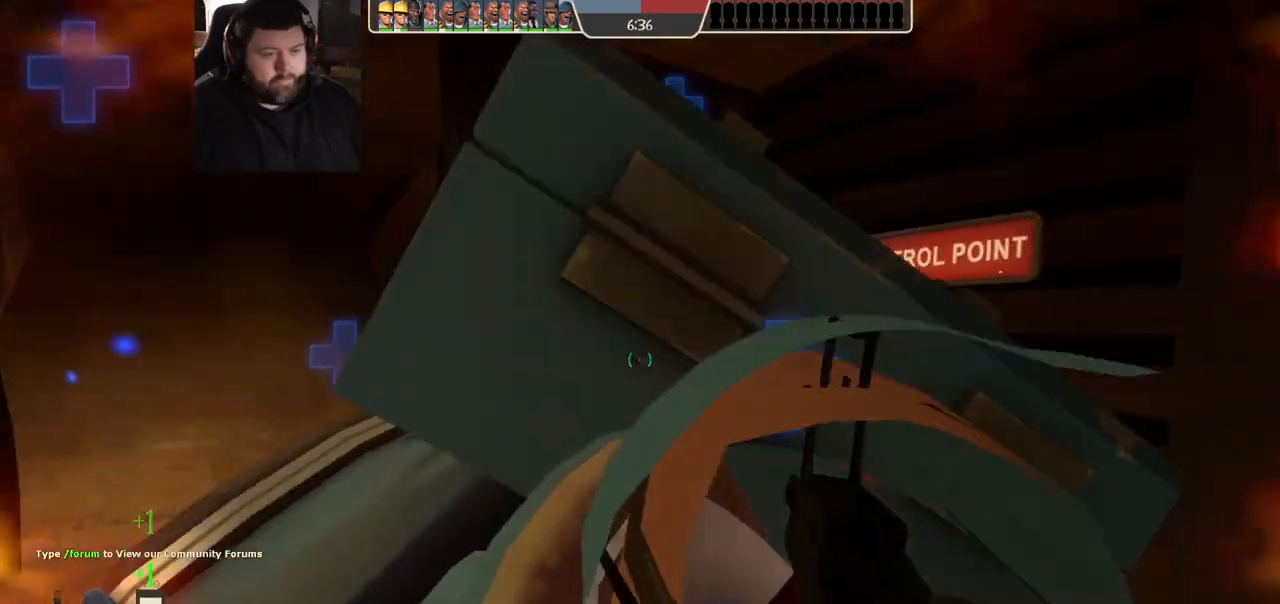
{"buttons": [], "left_stick": "up-right", "right_stick": "center", "events": [[117, "R2", "up"], [283, "right_stick", "right"], [433, "right_stick", "center"], [467, "left_stick", "up-right"]]}
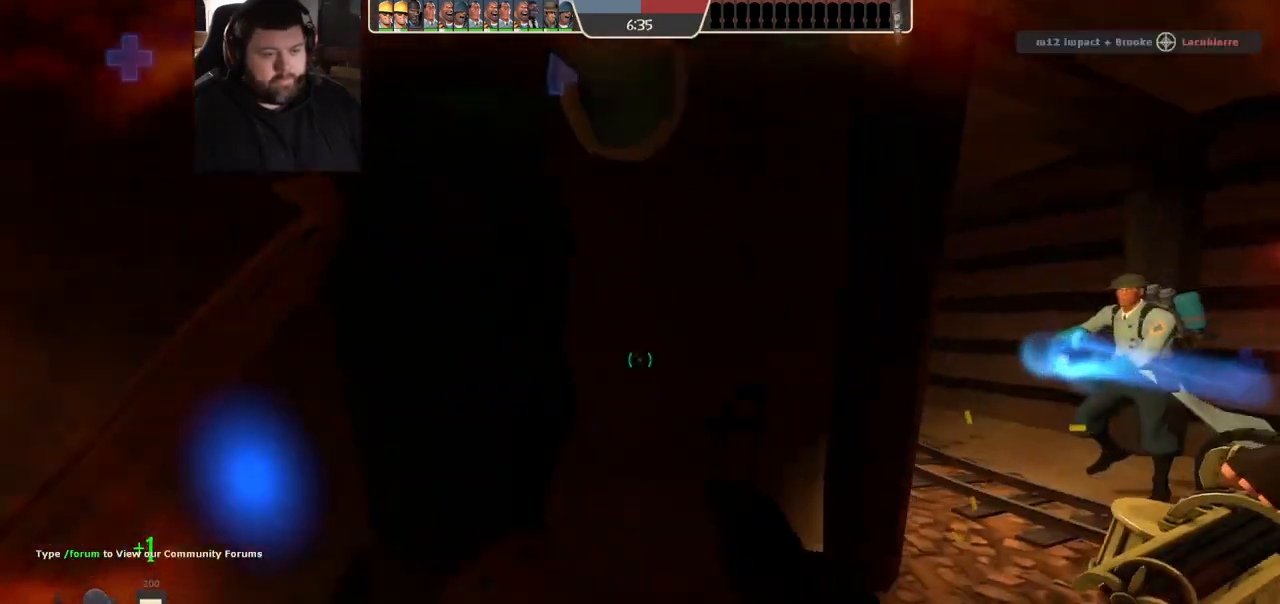
{"buttons": [], "left_stick": "up-right", "right_stick": "center", "events": [[67, "SQUARE", "down"], [100, "SQUARE", "up"], [167, "SQUARE", "down"], [233, "SQUARE", "up"], [317, "SQUARE", "down"], [400, "SQUARE", "up"]]}
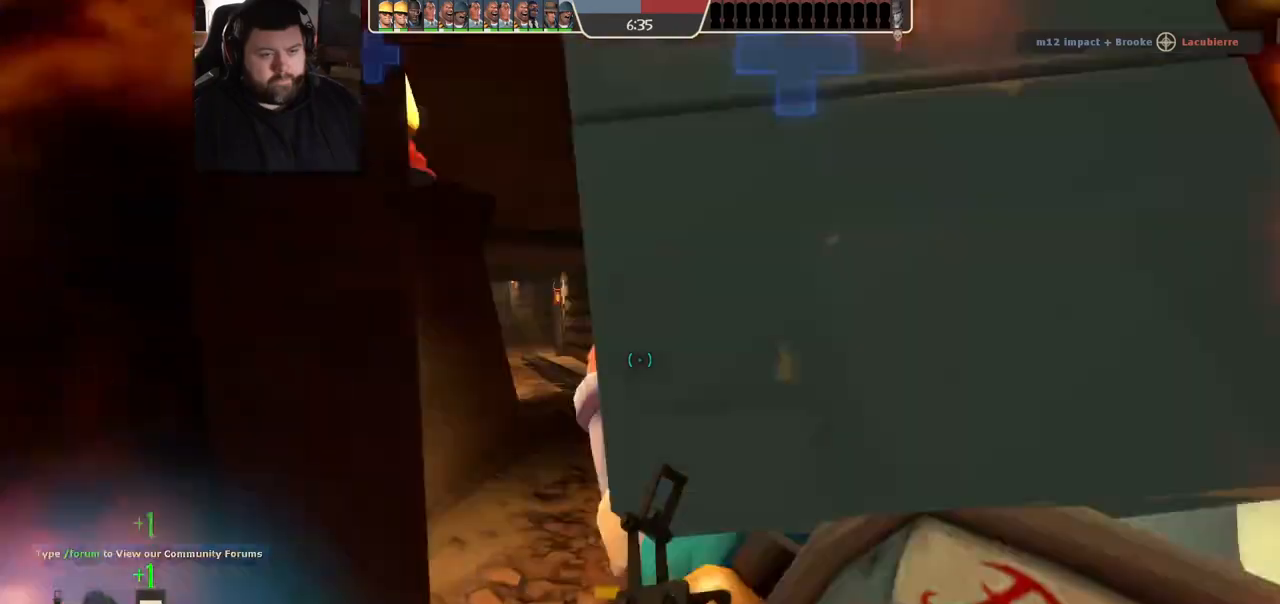
{"buttons": [], "left_stick": "up", "right_stick": "center", "events": [[367, "left_stick", "up"]]}
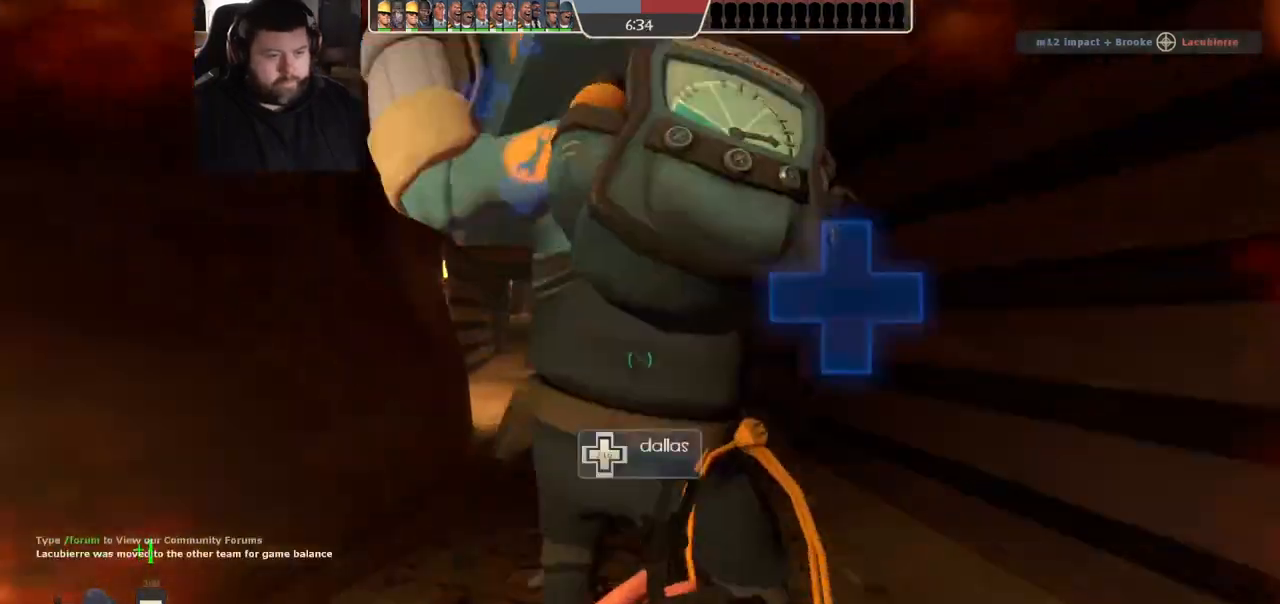
{"buttons": [], "left_stick": "up", "right_stick": "center", "events": []}
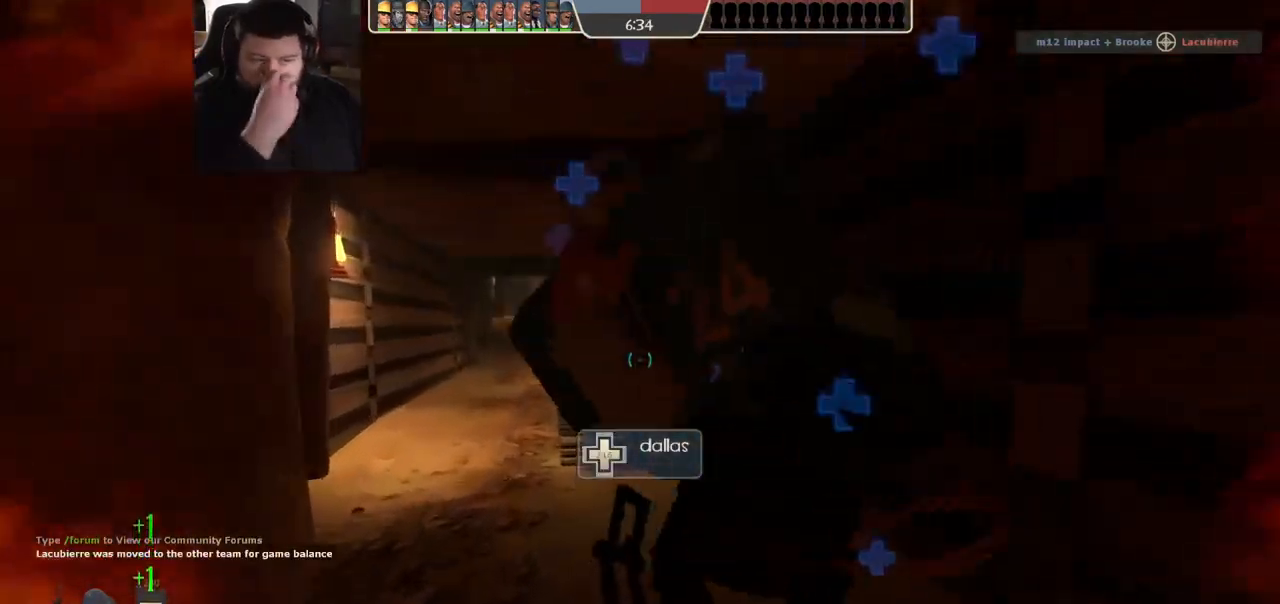
{"buttons": [], "left_stick": "up", "right_stick": "center", "events": []}
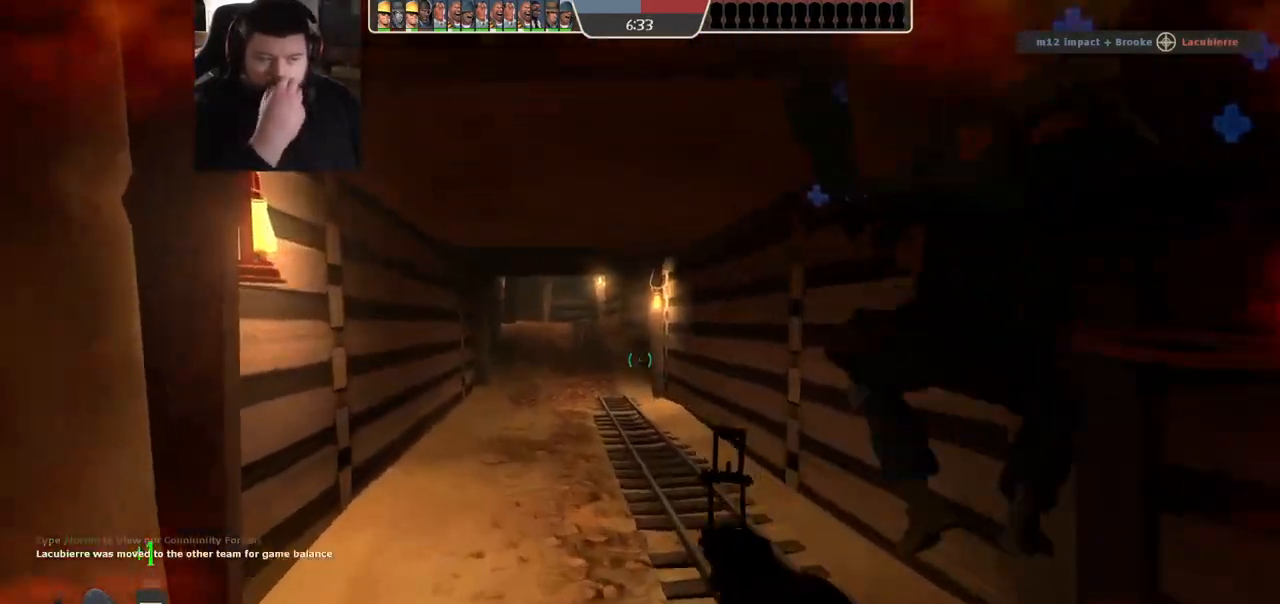
{"buttons": [], "left_stick": "up", "right_stick": "center", "events": []}
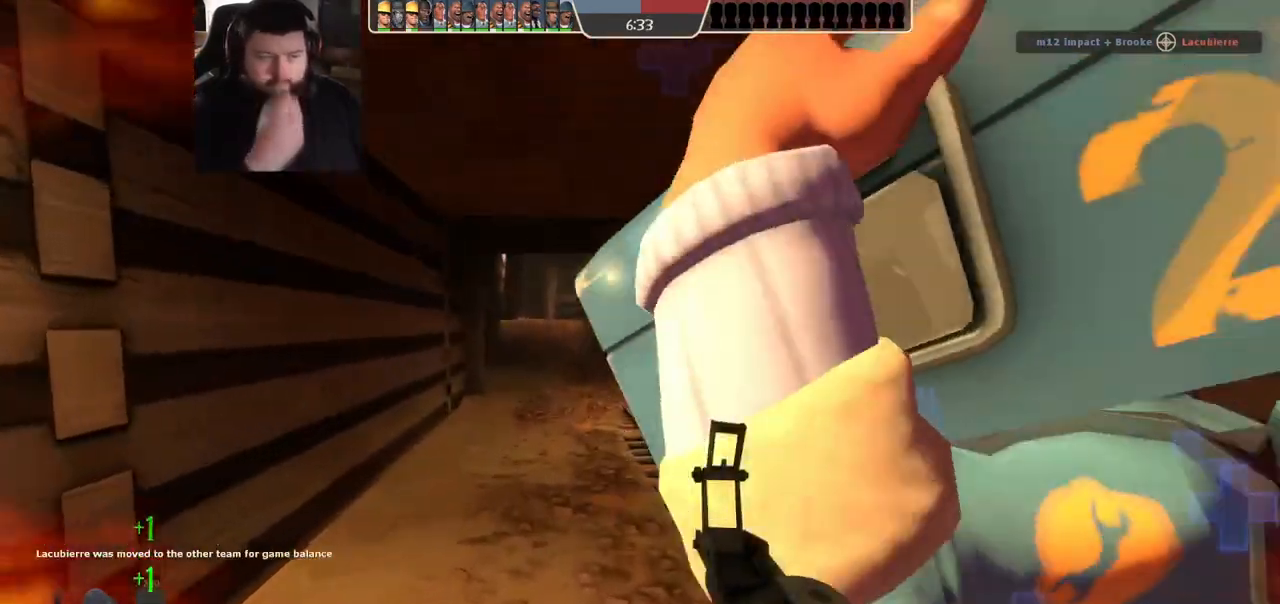
{"buttons": [], "left_stick": "up", "right_stick": "center", "events": []}
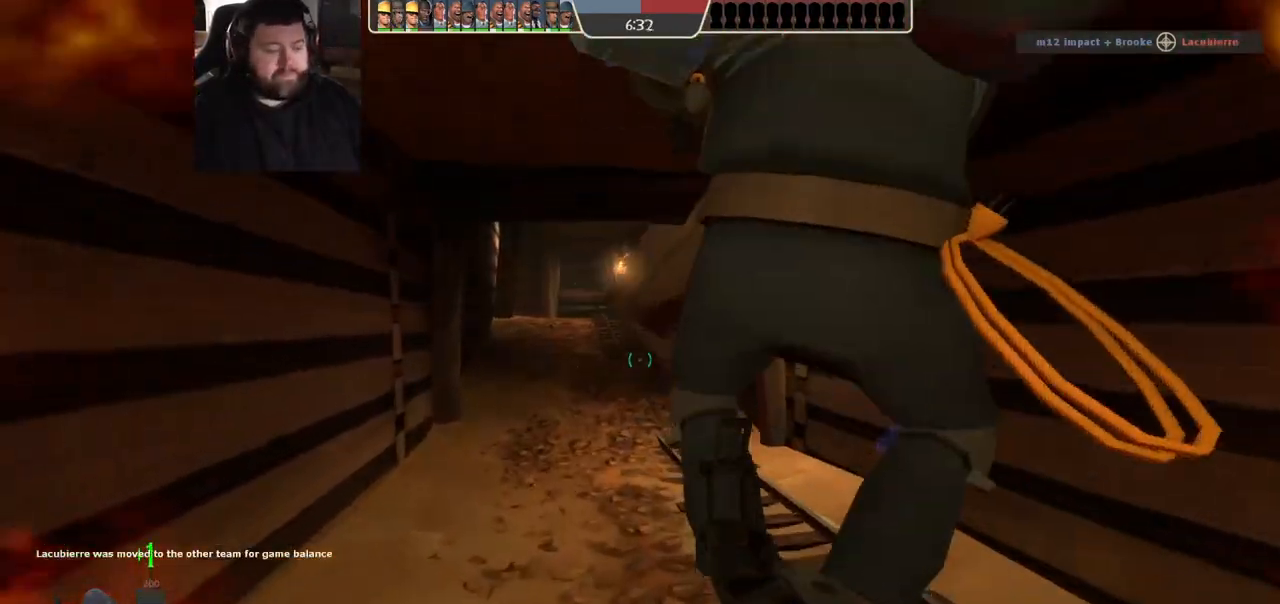
{"buttons": [], "left_stick": "up", "right_stick": "center", "events": []}
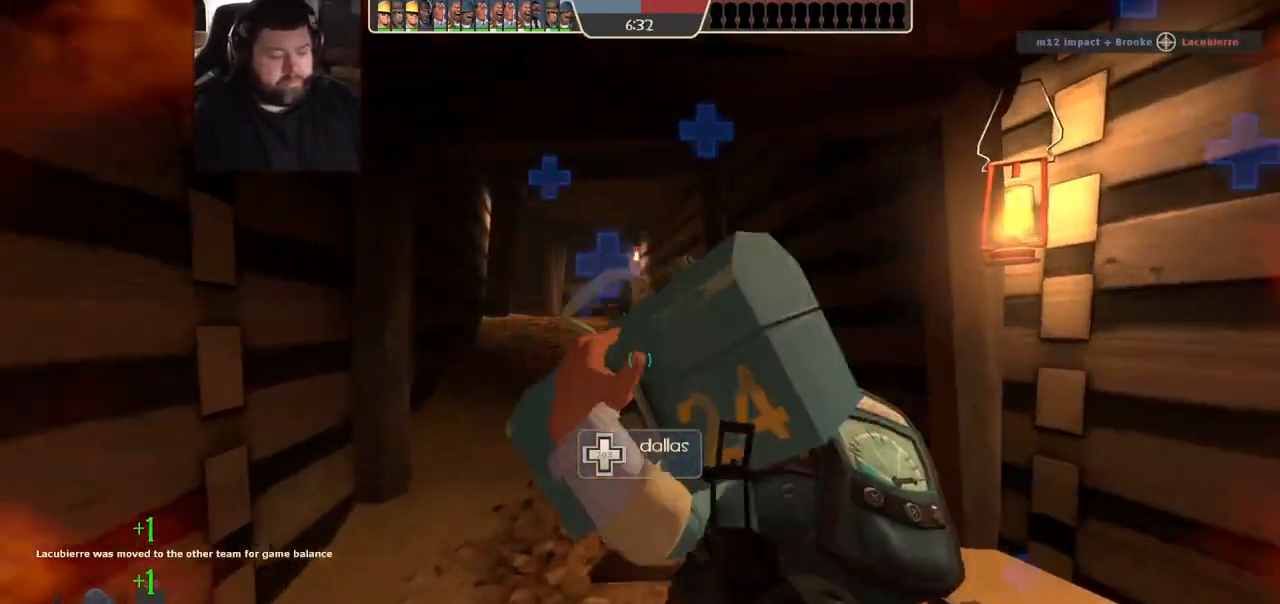
{"buttons": [], "left_stick": "up", "right_stick": "center", "events": [[200, "SQUARE", "down"], [250, "SQUARE", "up"]]}
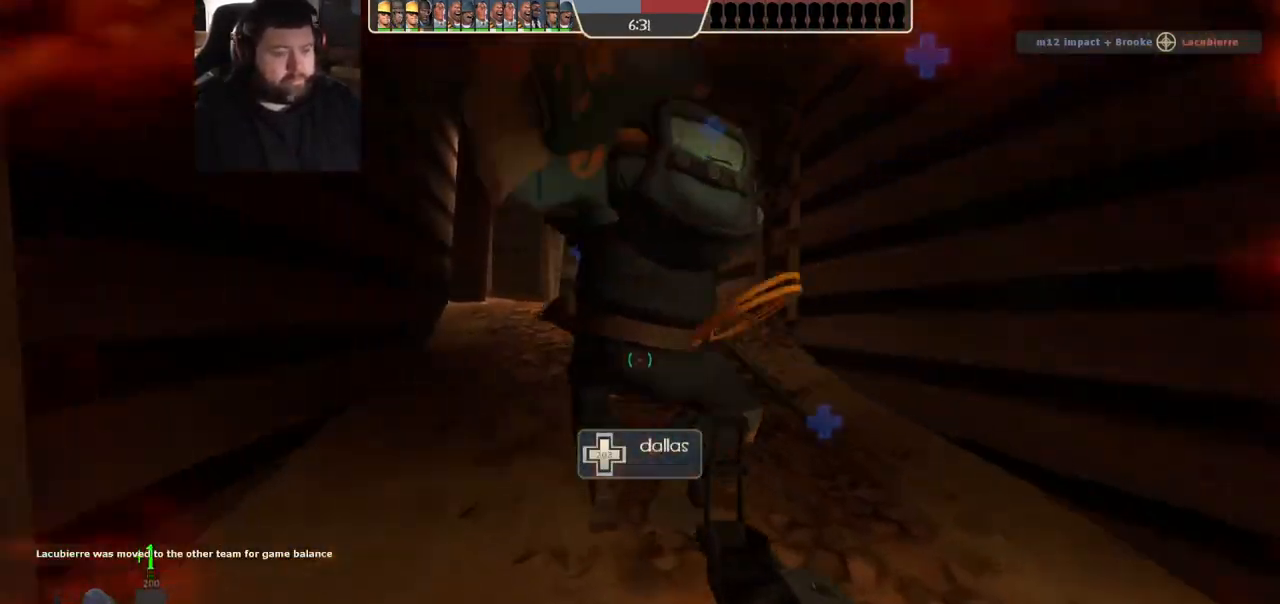
{"buttons": [], "left_stick": "up", "right_stick": "center", "events": []}
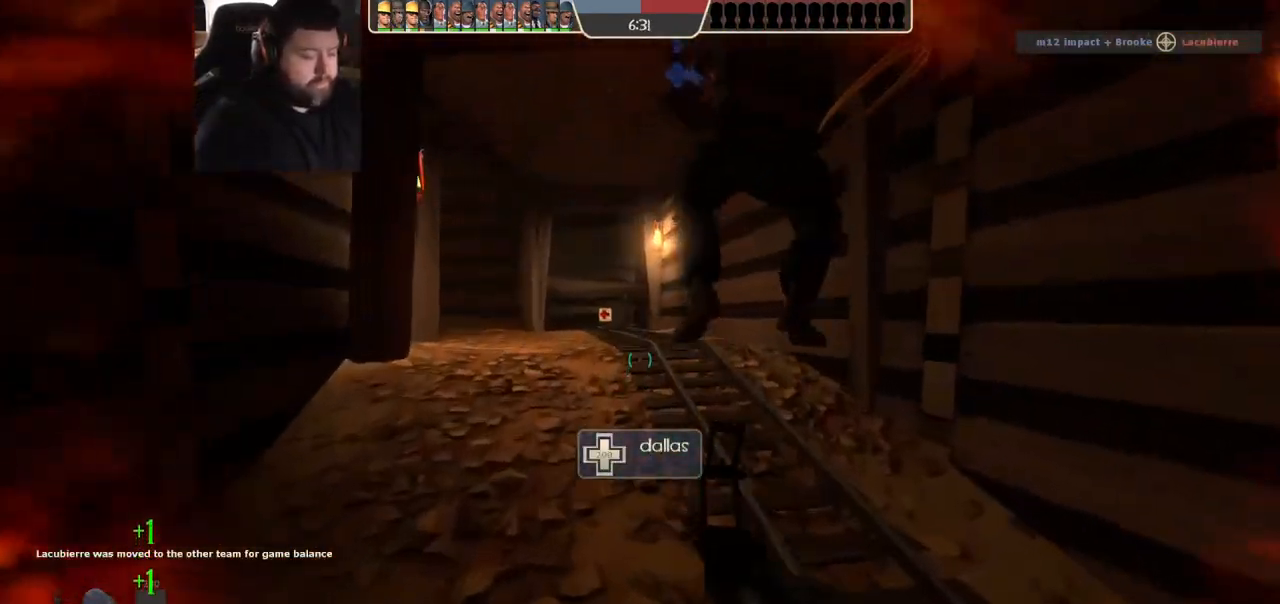
{"buttons": [], "left_stick": "up", "right_stick": "center", "events": []}
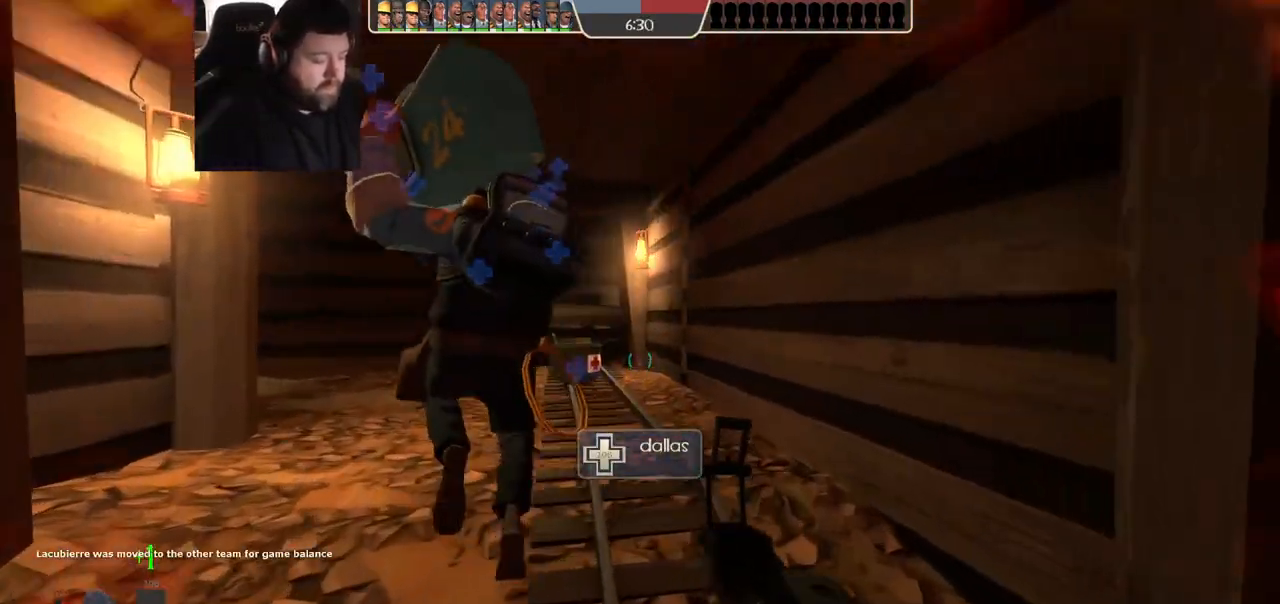
{"buttons": [], "left_stick": "up-right", "right_stick": "left", "events": [[367, "right_stick", "left"], [417, "left_stick", "up-right"]]}